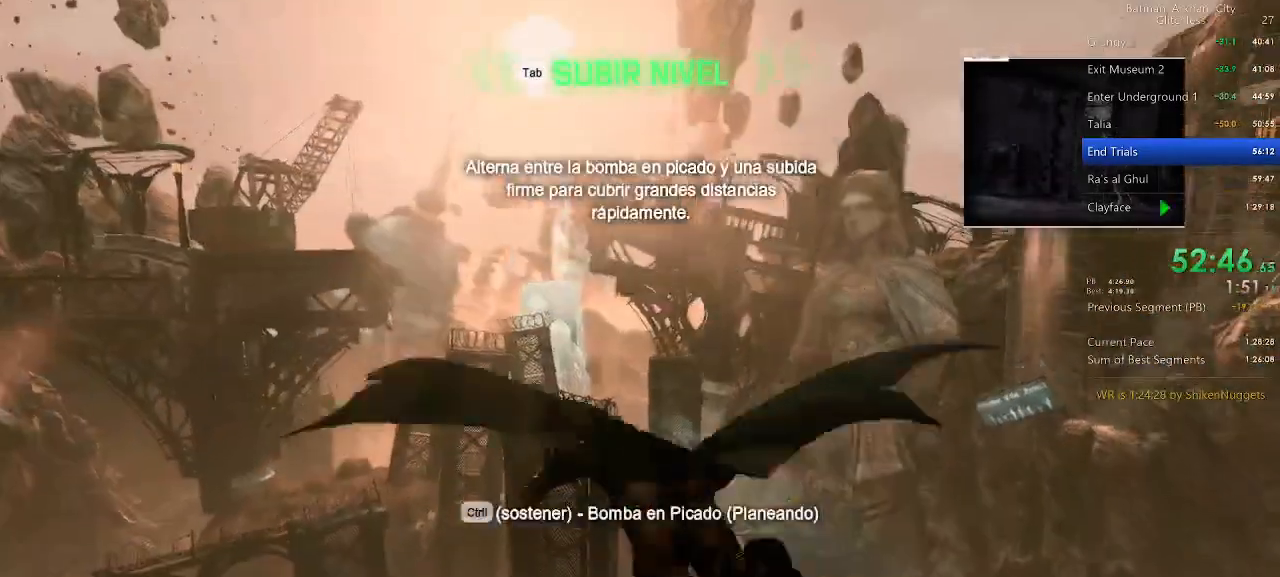
Gameplay with keyboard and mouse; each line is a JSON object with the keys and mouse buttons held at the frame after it. "events" lists presses ("down") and releases ("up") of "1", "2", "3", "4", "5", "a", "alt", "c", "caps_lock", "ctrl", "d", "e", "f", "g", "q", "r", "s", "shift", "space", "t", "tab", "v", "w", "x", "z", "mouse_left" and "mouse_right" between this image and that frame as [ms after this image, input, new state], when the widget could be followed in between. "mouse_left", "mouse_right" = the "left", "right" buttons of the "mouse" list. No other keys are recorded. Not read: mouse_move mouse_wheel.
{"keys": ["ctrl", "space"], "mouse": [], "events": []}
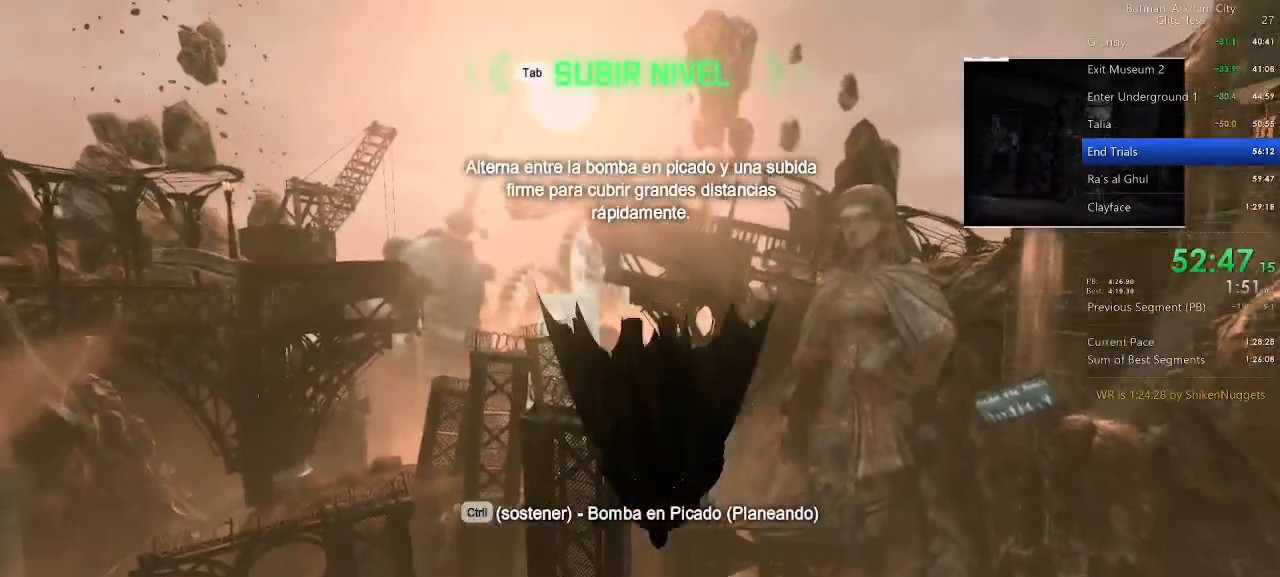
{"keys": ["space"], "mouse": [], "events": [[500, "ctrl", "up"]]}
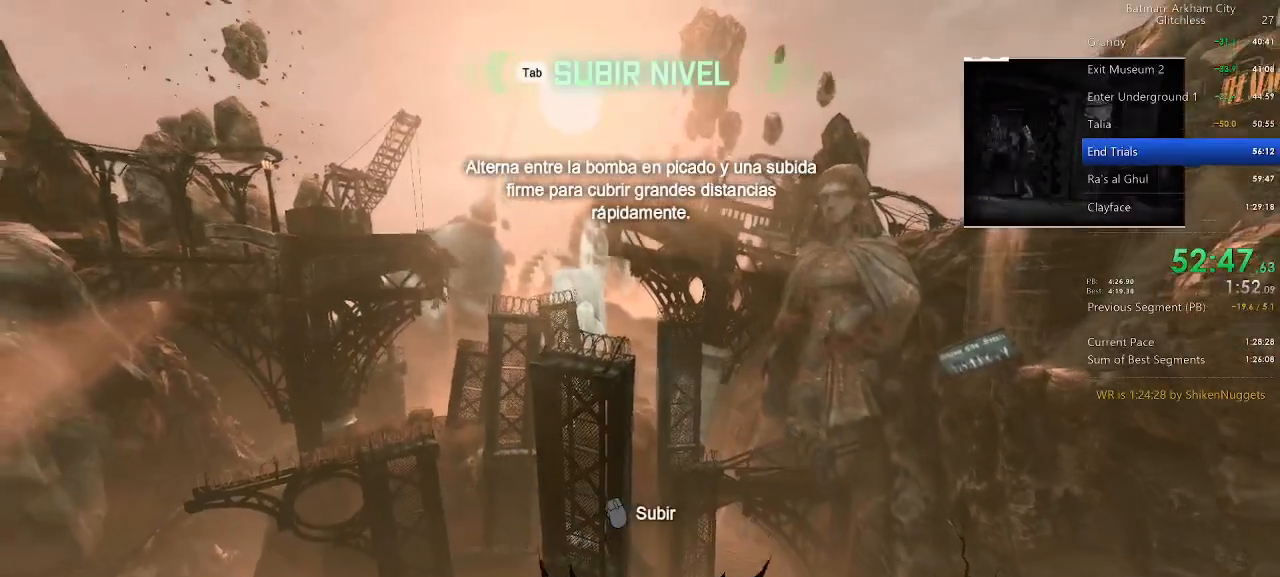
{"keys": ["space"], "mouse": [], "events": []}
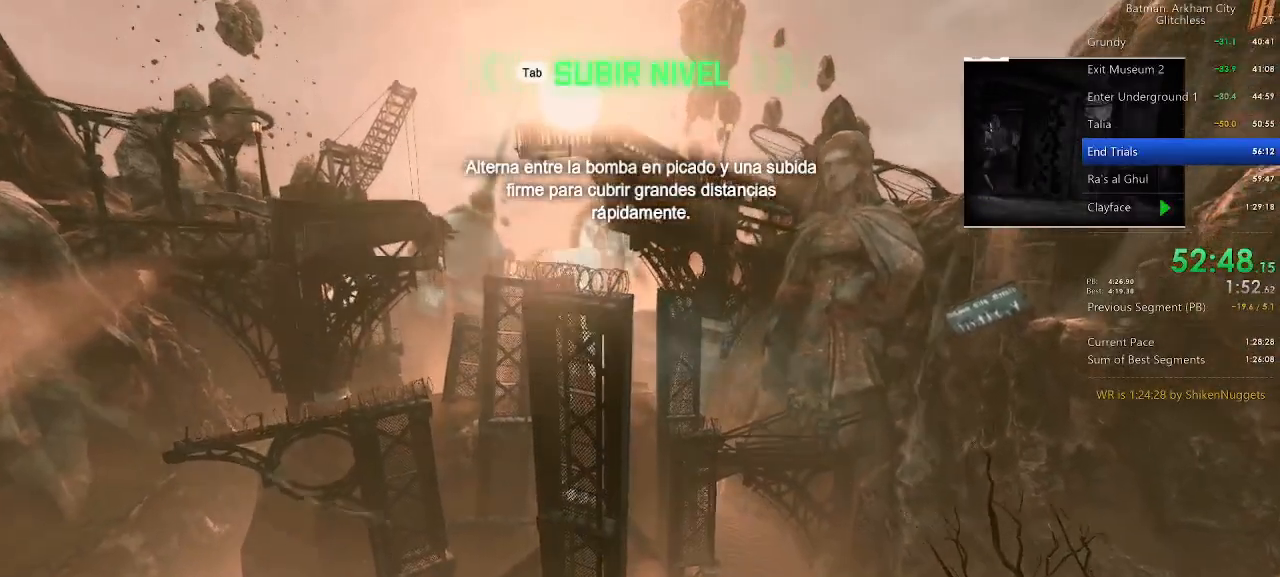
{"keys": ["space"], "mouse": [], "events": []}
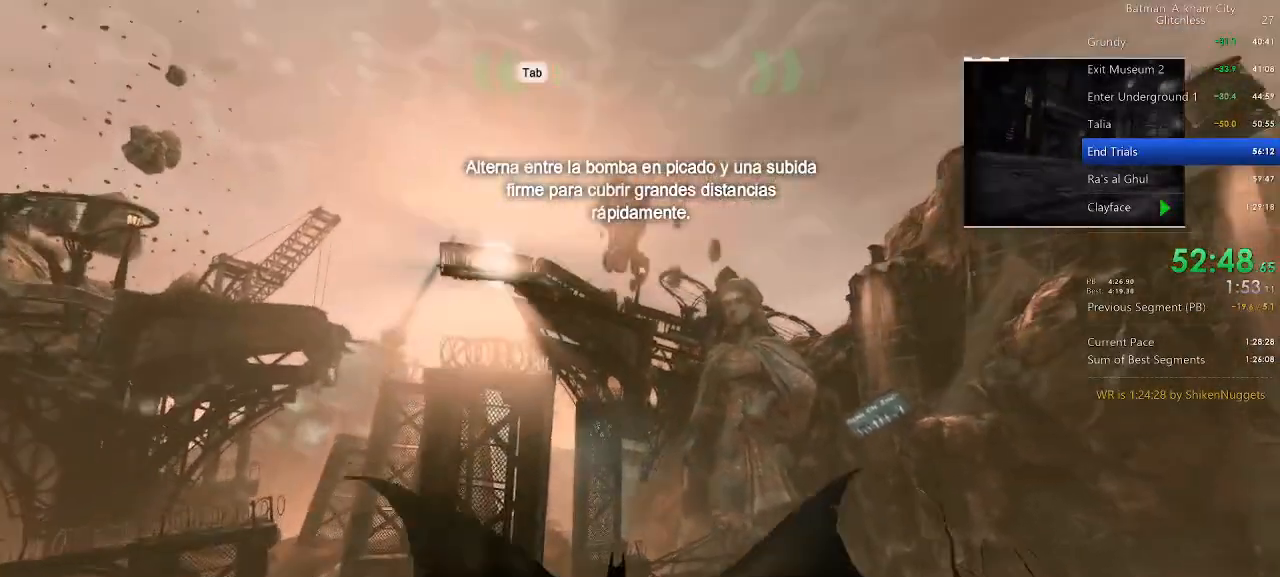
{"keys": ["space"], "mouse": [], "events": []}
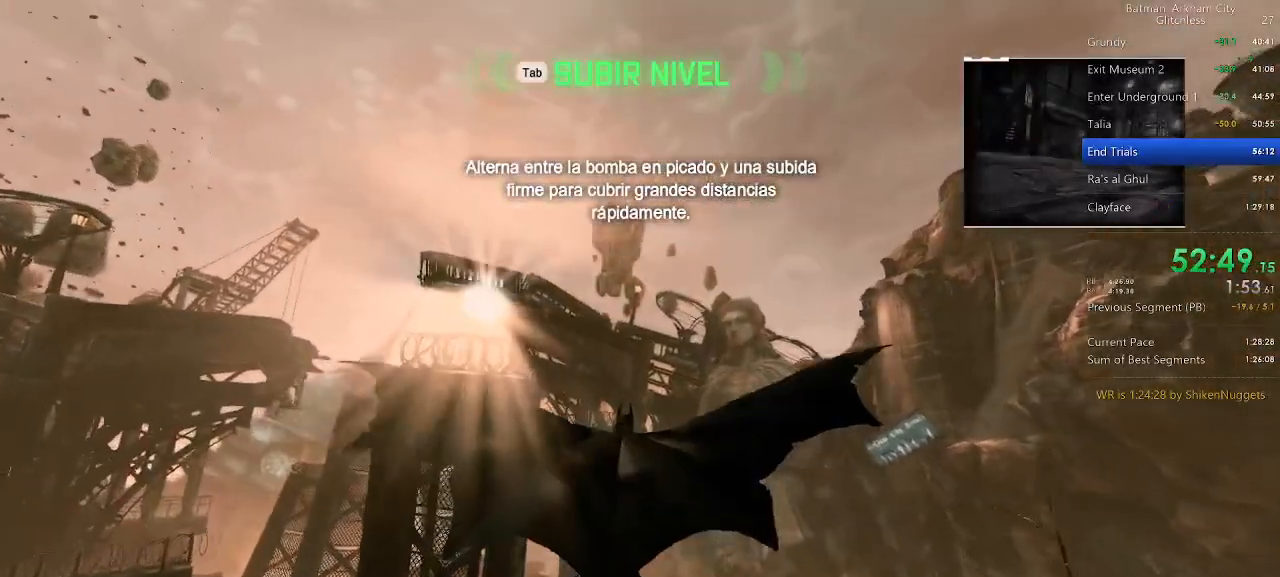
{"keys": ["space"], "mouse": [], "events": []}
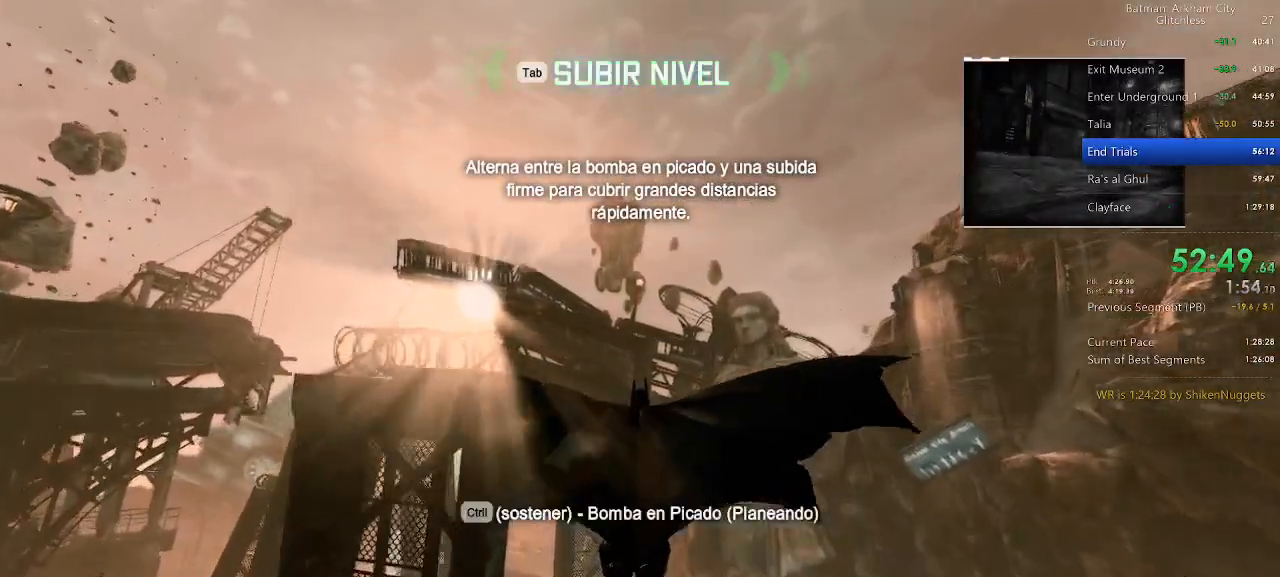
{"keys": ["space"], "mouse": [], "events": []}
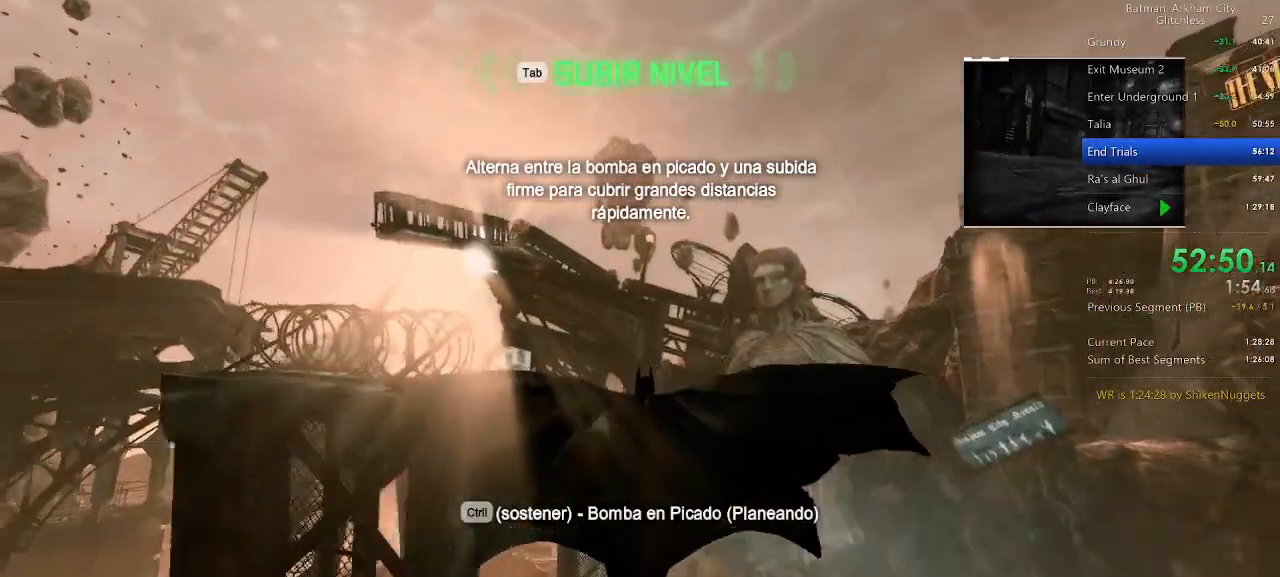
{"keys": ["ctrl", "space"], "mouse": [], "events": [[260, "ctrl", "down"]]}
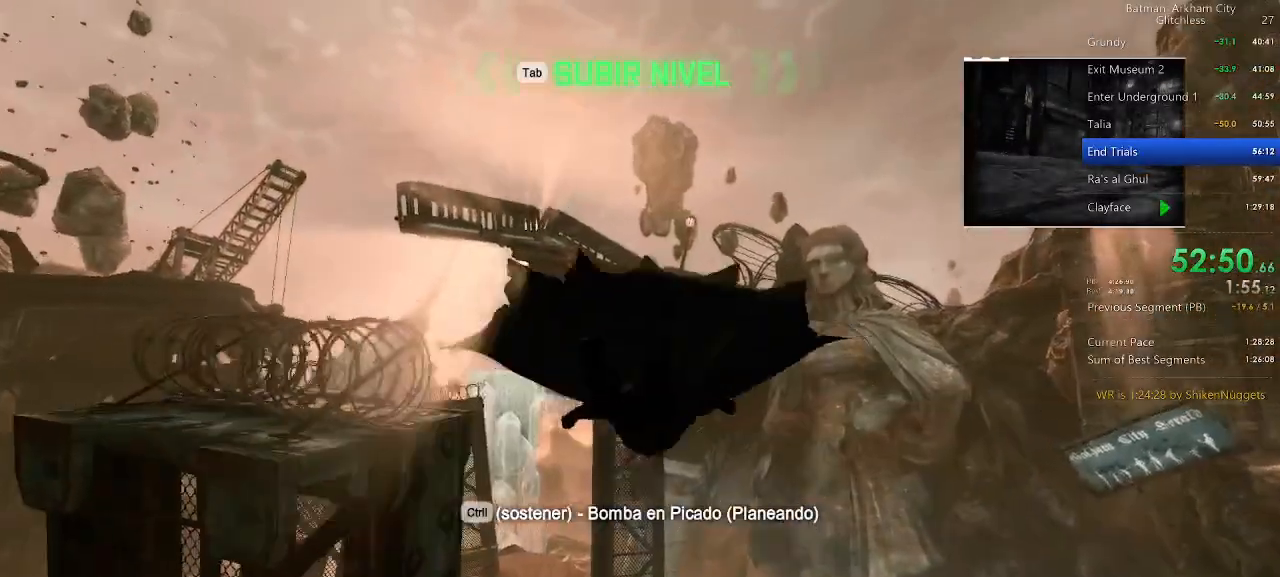
{"keys": ["ctrl", "space"], "mouse": [], "events": []}
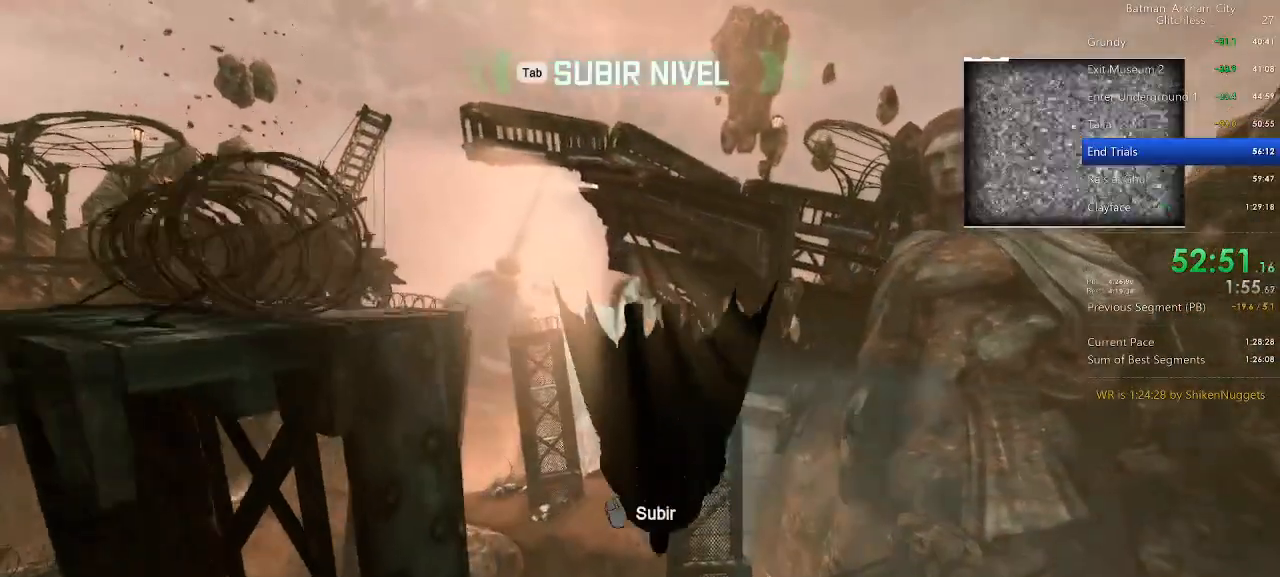
{"keys": ["space"], "mouse": [], "events": [[240, "ctrl", "up"]]}
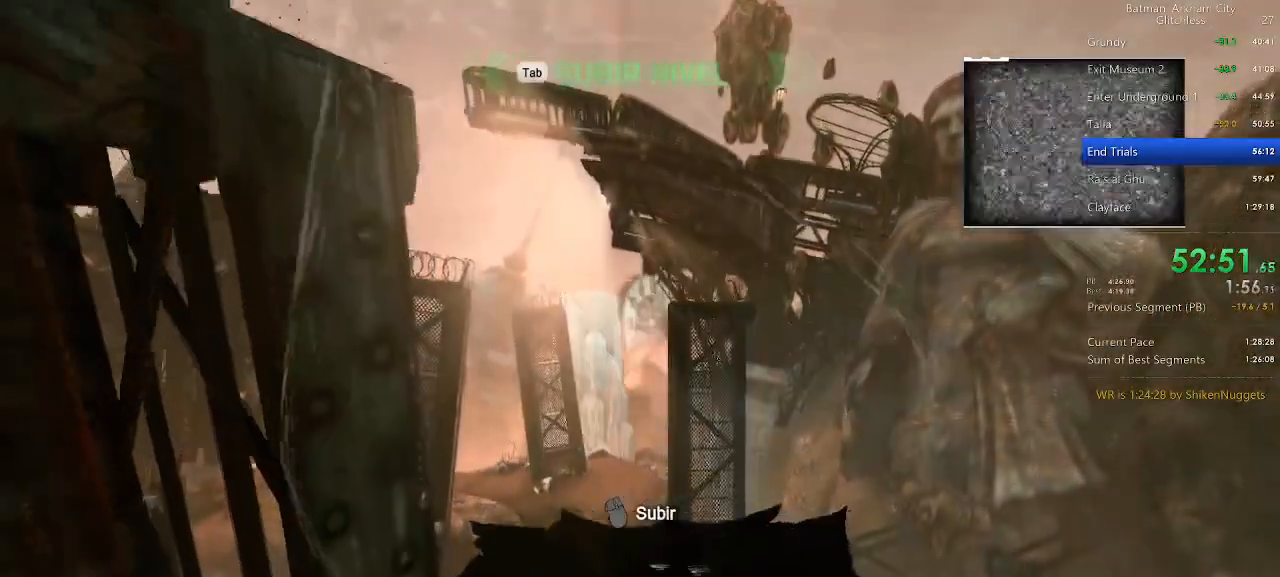
{"keys": ["space"], "mouse": [], "events": []}
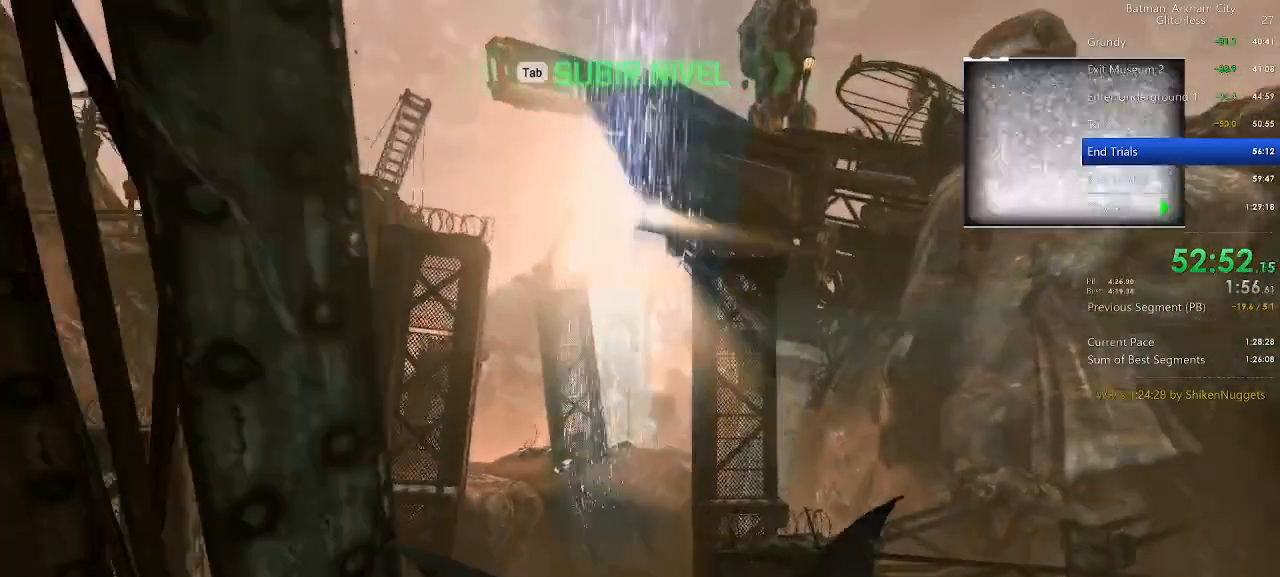
{"keys": ["space"], "mouse": [], "events": []}
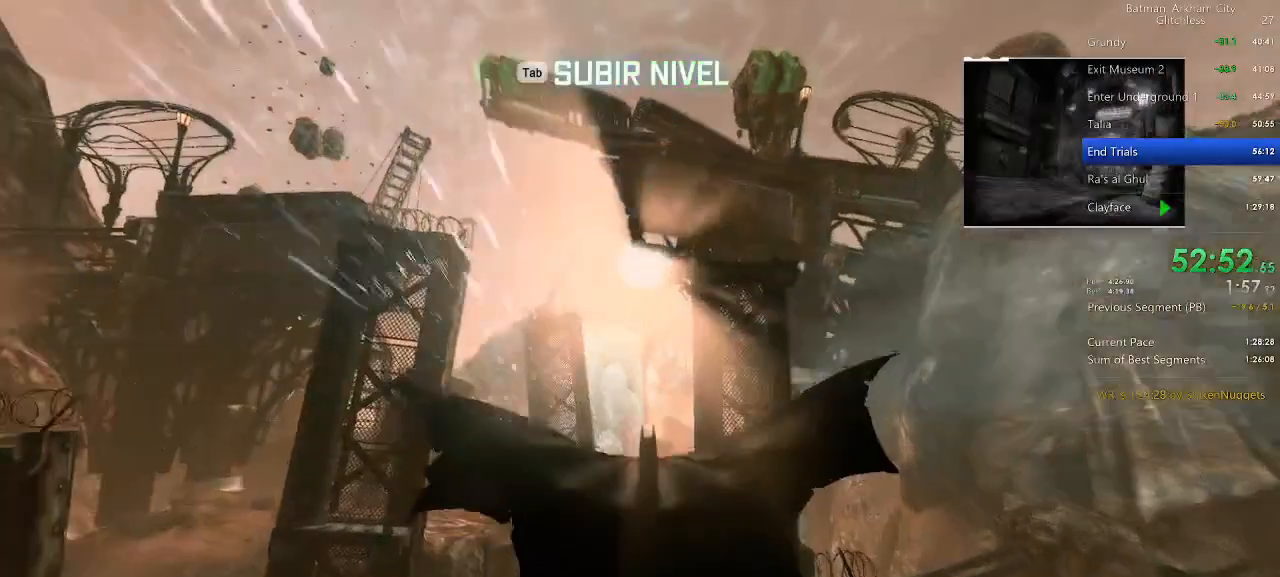
{"keys": ["space"], "mouse": [], "events": []}
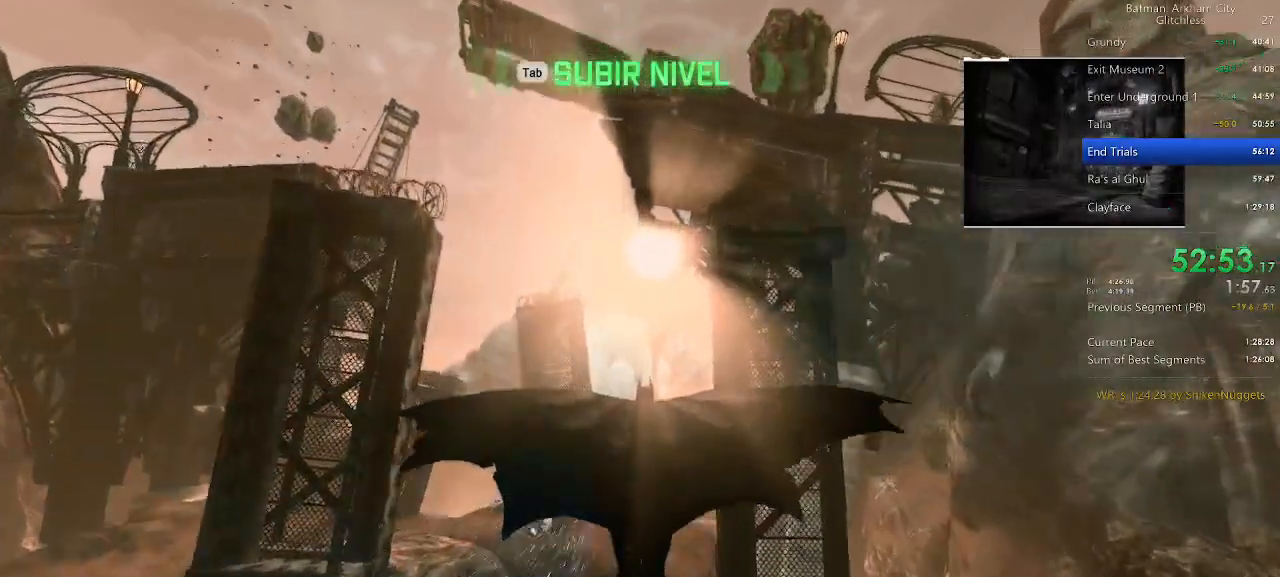
{"keys": ["ctrl", "space"], "mouse": [], "events": [[260, "ctrl", "down"]]}
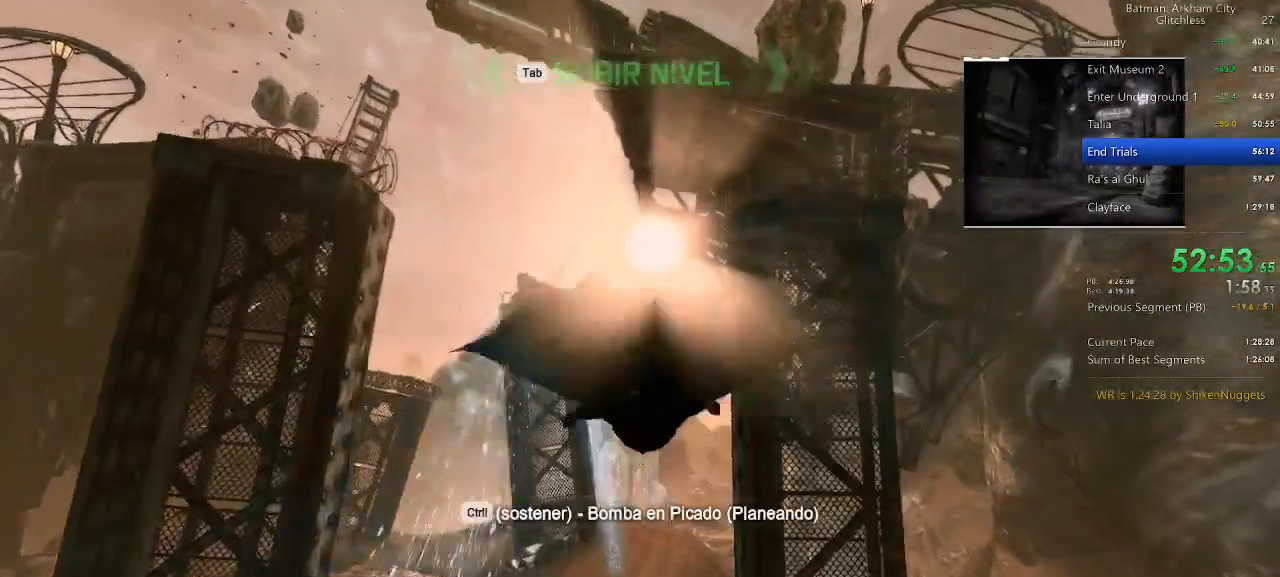
{"keys": ["space"], "mouse": [], "events": [[500, "ctrl", "up"]]}
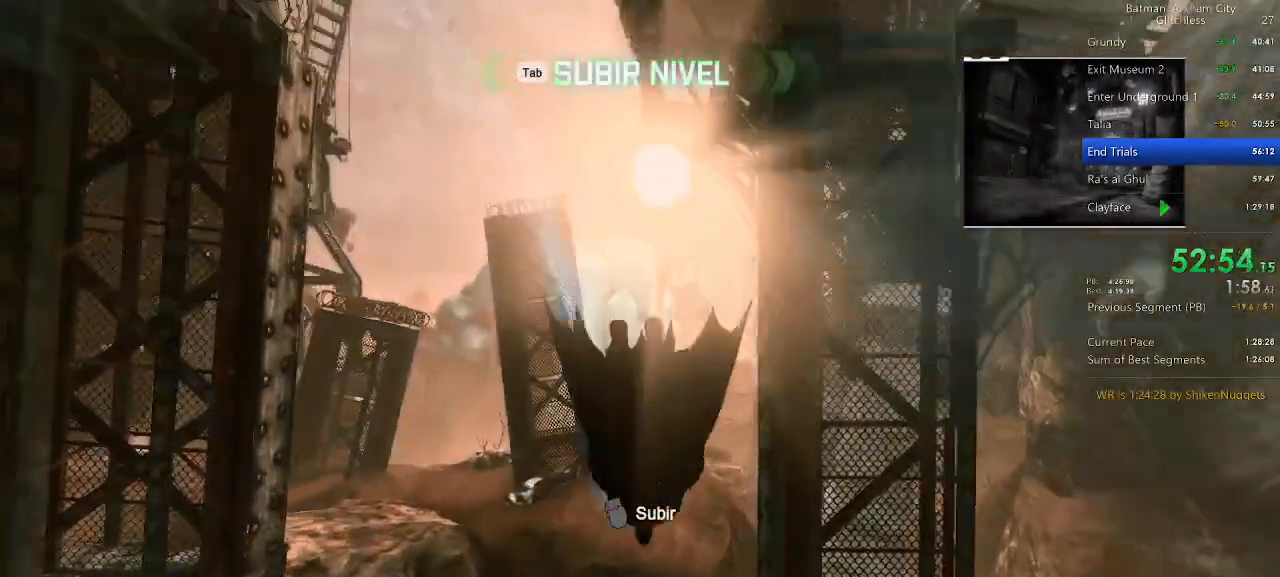
{"keys": ["space"], "mouse": [], "events": []}
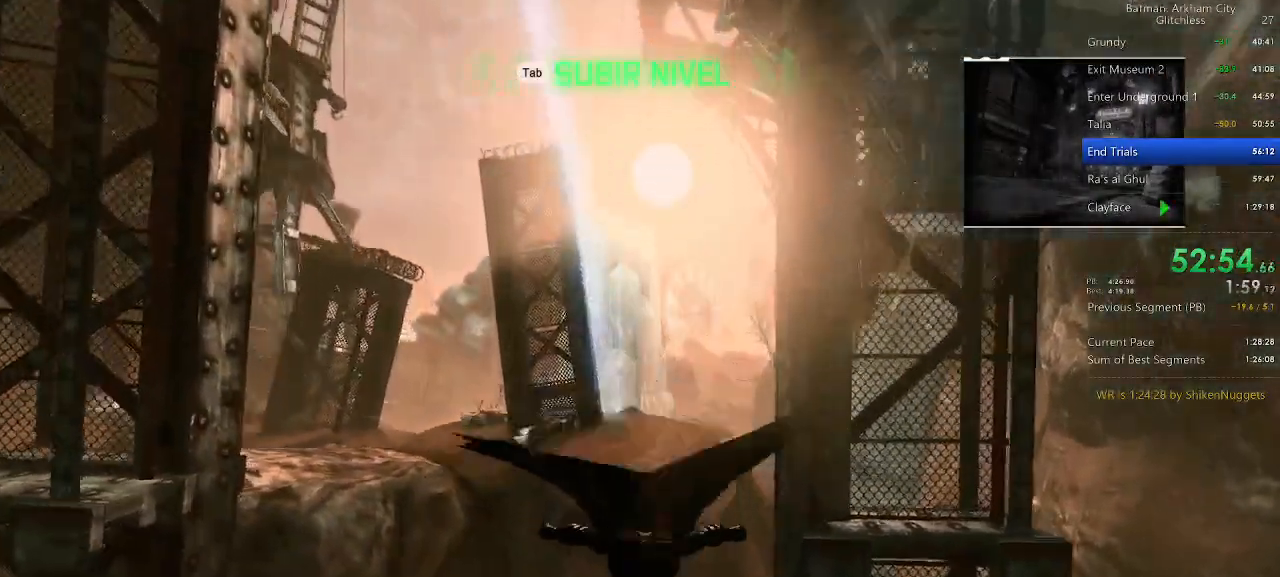
{"keys": ["space"], "mouse": [], "events": []}
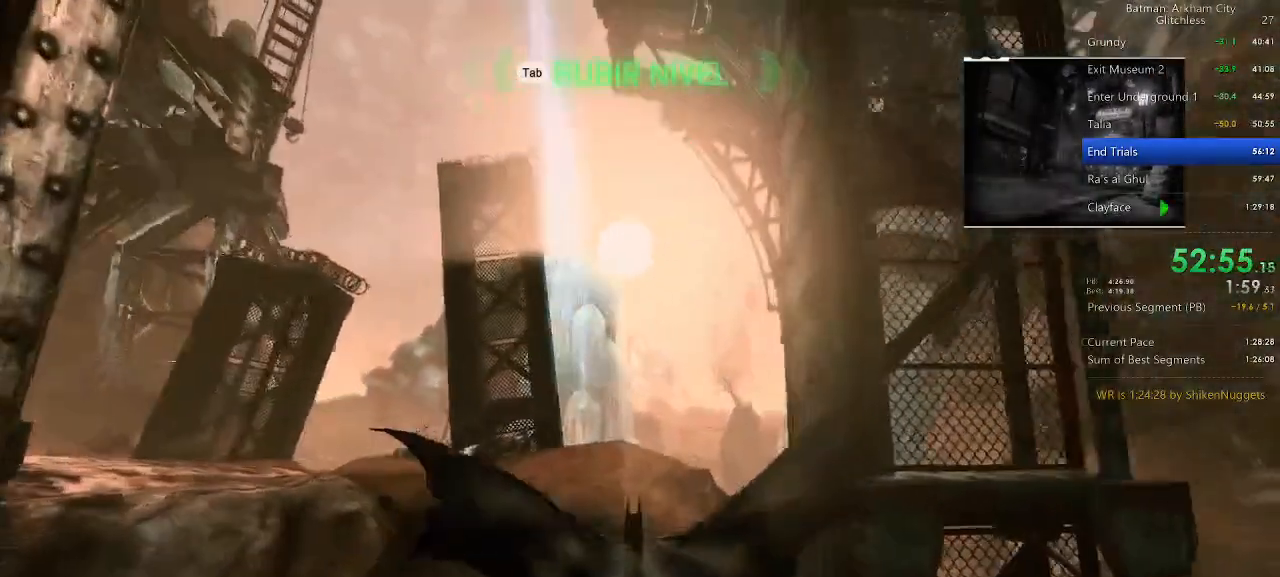
{"keys": ["space"], "mouse": [], "events": []}
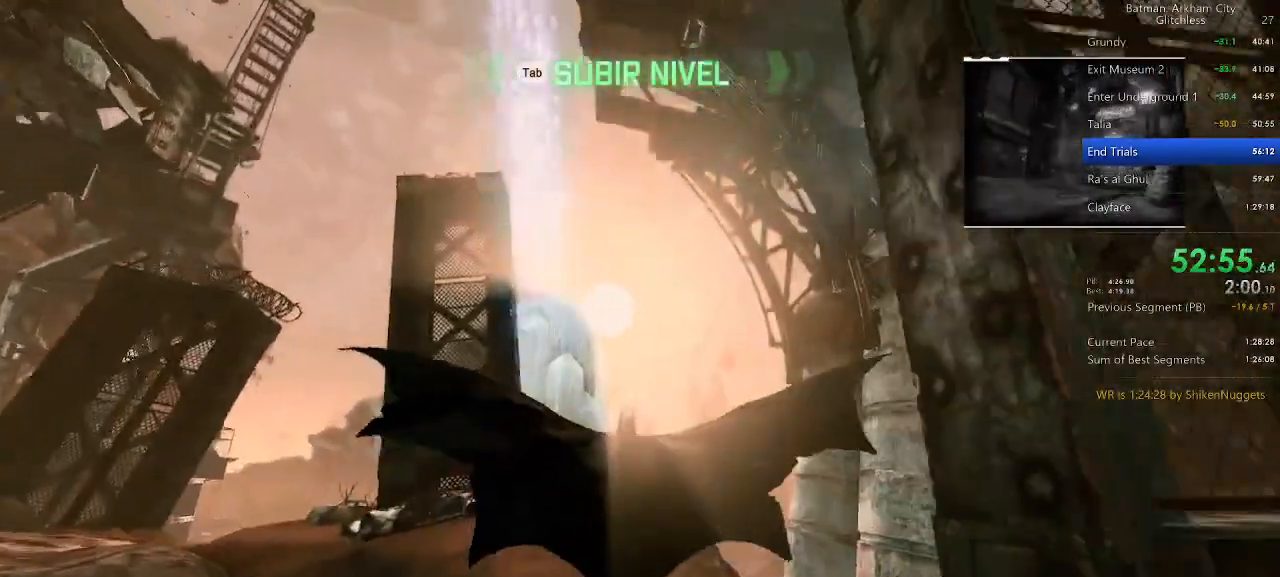
{"keys": ["space"], "mouse": [], "events": []}
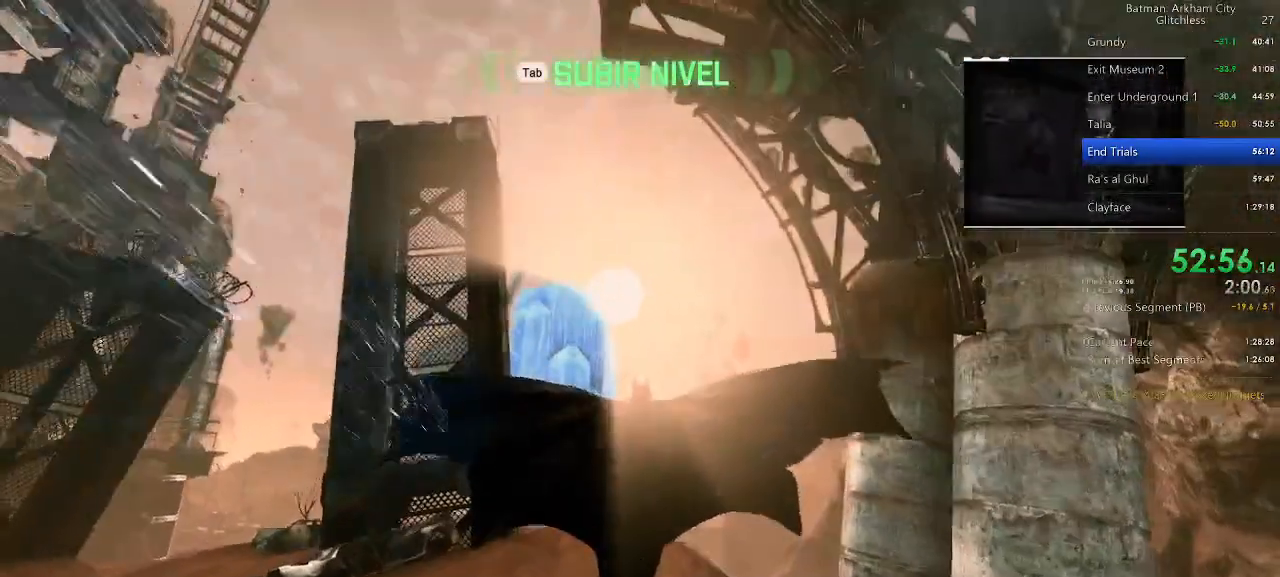
{"keys": ["f", "space"], "mouse": [], "events": [[220, "f", "down"], [320, "f", "up"], [440, "f", "down"]]}
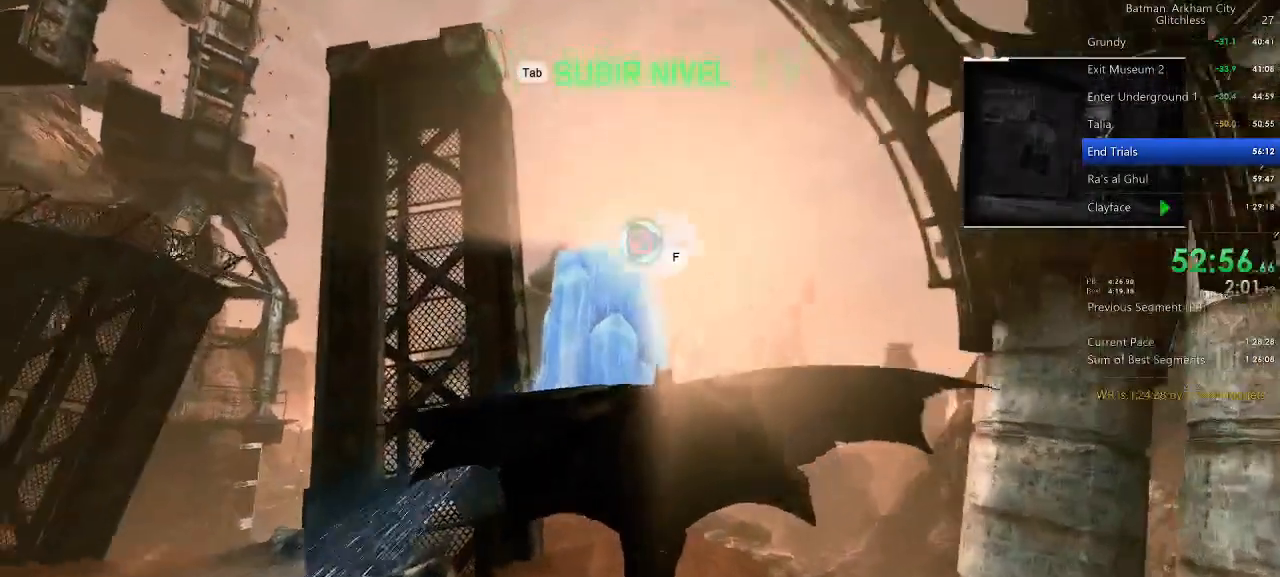
{"keys": ["space"], "mouse": [], "events": [[40, "f", "up"], [180, "f", "down"], [280, "f", "up"], [360, "f", "down"], [460, "f", "up"]]}
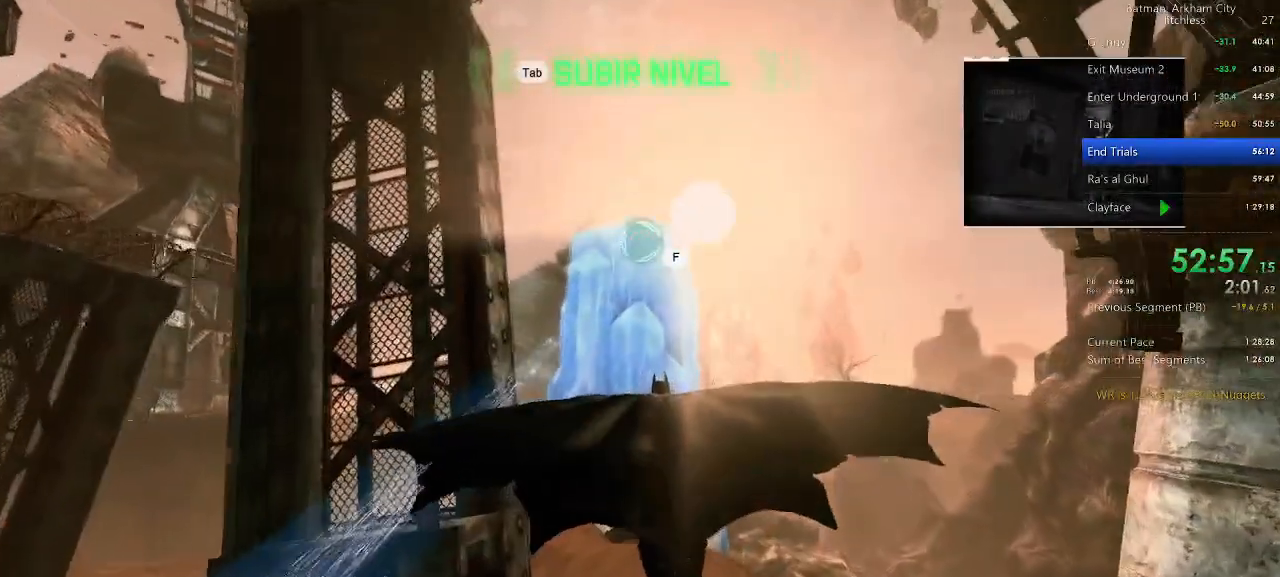
{"keys": ["f", "space"], "mouse": [], "events": [[60, "f", "down"], [200, "f", "up"], [240, "f", "down"], [400, "f", "up"], [480, "f", "down"]]}
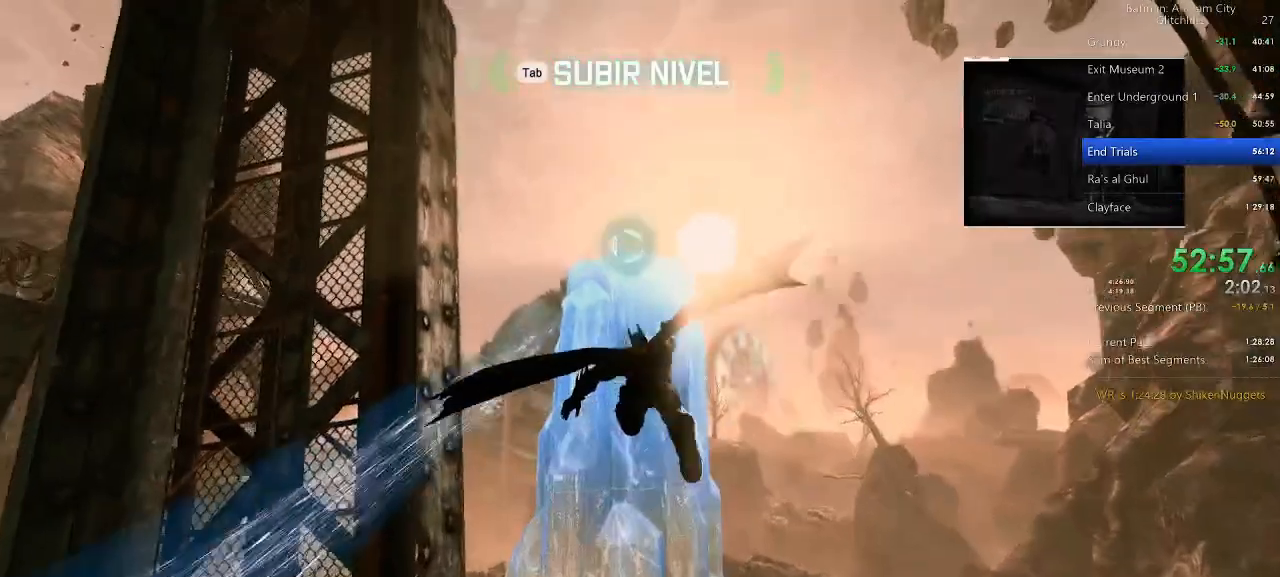
{"keys": ["space"], "mouse": [], "events": [[40, "f", "up"], [120, "f", "down"], [200, "f", "up"], [440, "space", "up"], [500, "space", "down"]]}
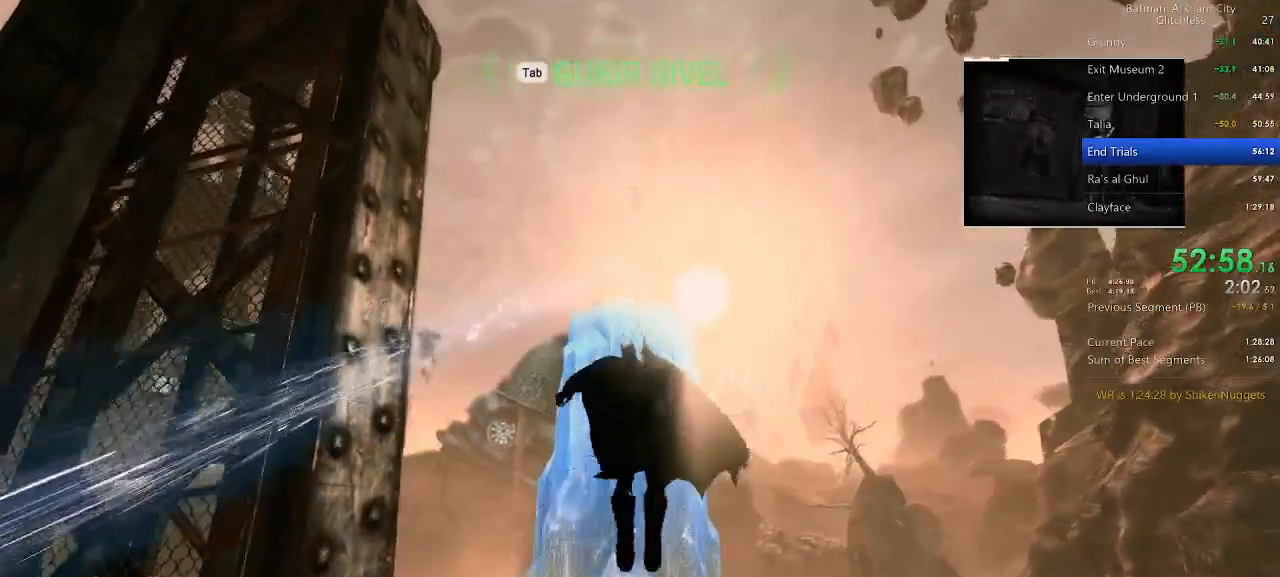
{"keys": ["space", "w"], "mouse": [], "events": [[100, "space", "up"], [140, "space", "down"], [180, "w", "down"]]}
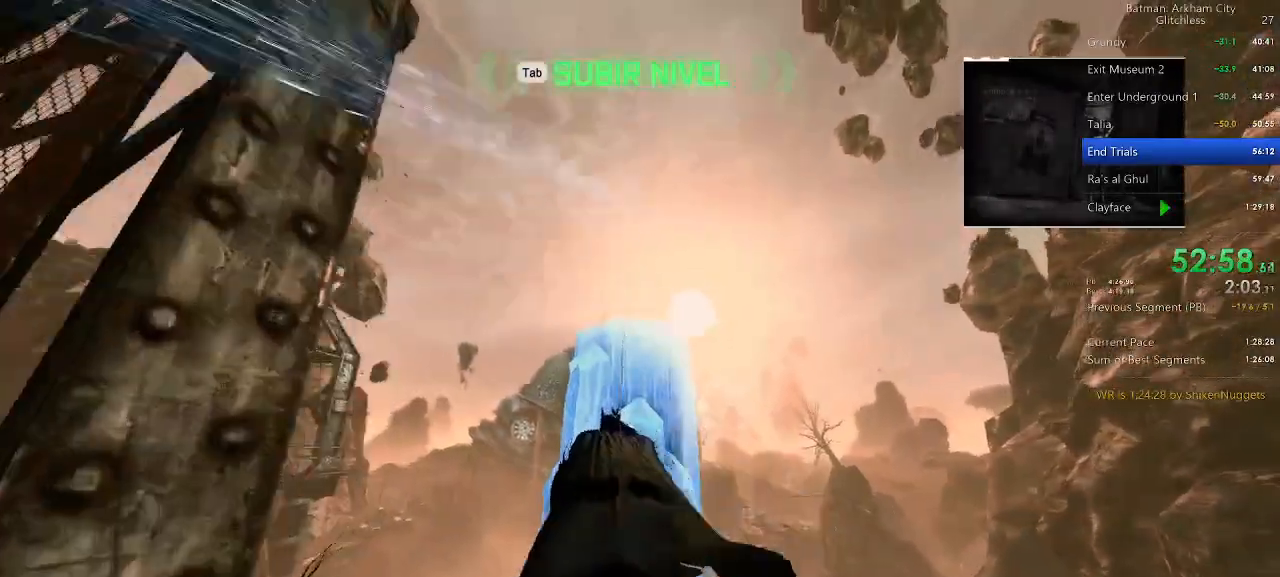
{"keys": ["space", "w"], "mouse": [], "events": []}
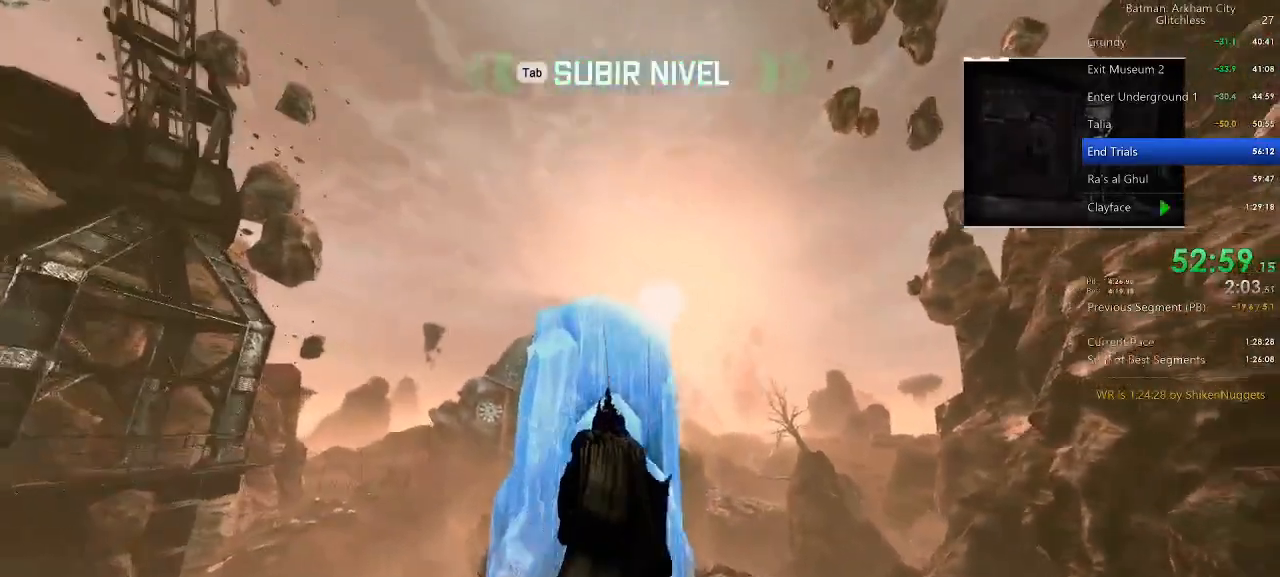
{"keys": [], "mouse": [], "events": [[60, "space", "up"], [120, "w", "up"]]}